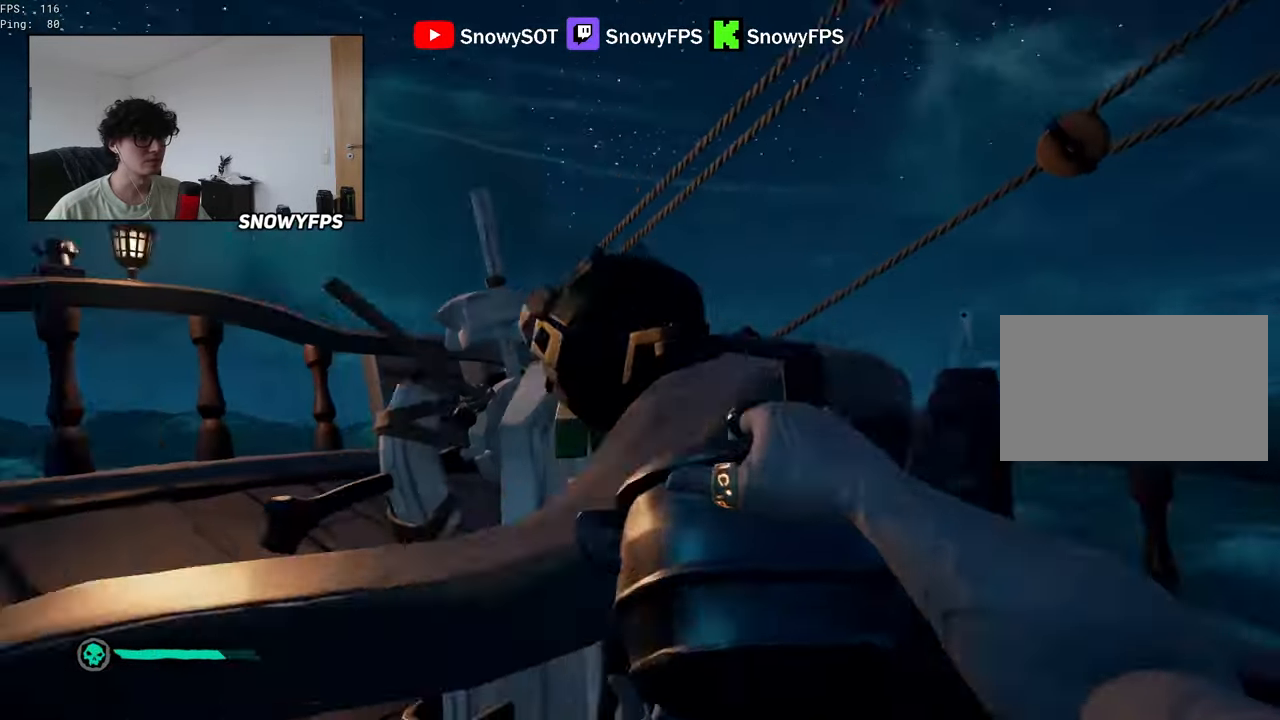
Gameplay with keyboard and mouse; each line is a JSON object with the keys and mouse buttons held at the frame after it. "events" lists presses ("down") and releases ("up") of "1", "2", "3", "4", "5", "a", "alt", "c", "caps_lock", "ctrl", "d", "e", "f", "g", "q", "r", "s", "shift", "space", "t", "tab", "v", "w", "x", "z", "mouse_left", "mouse_wheel" and "mouse_right" between this image and that frame as [ms after this image, input, new state], when the widget could be followed in between. "mouse_left", "mouse_wheel", "mouse_right" = the "left", "wheel", "right" buttons of the "mouse" list. No other keys are recorded. "wheel" means that the mouse wheel is clicked or scrolled. "mouse_move" is the direction in which the mouse moves at that frame (one of eight, or "still"), when it could be read.
{"keys": ["a"], "mouse": [], "mouse_move": "right", "events": [[183, "w", "down"], [500, "w", "up"]]}
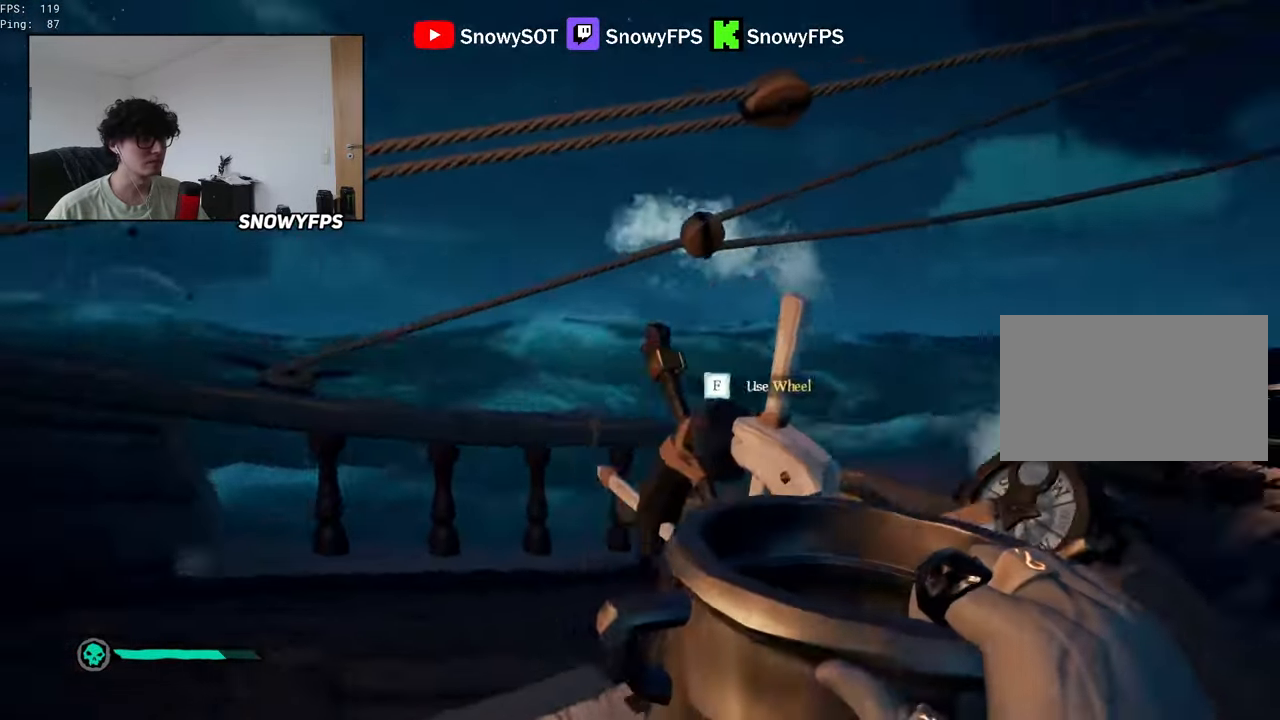
{"keys": [], "mouse": [], "mouse_move": "still", "events": [[50, "a", "up"], [150, "f", "down"], [233, "f", "up"]]}
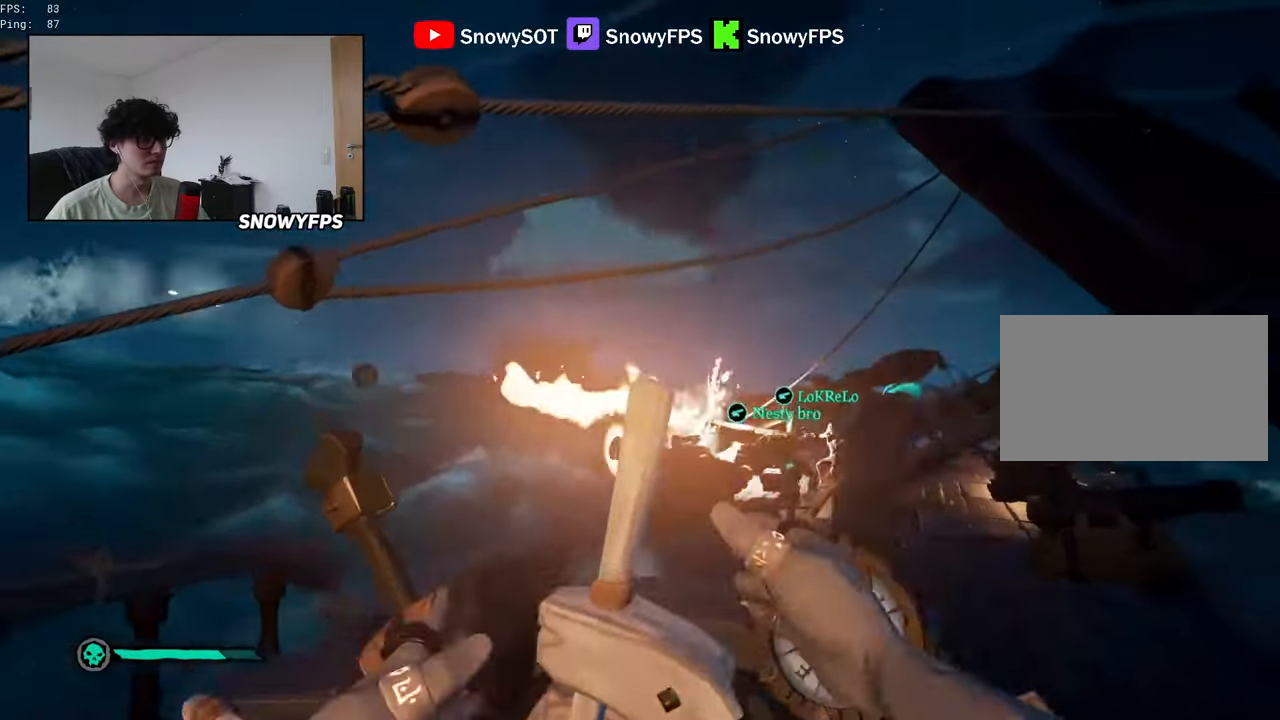
{"keys": ["d"], "mouse": [], "mouse_move": "left", "events": [[450, "d", "down"]]}
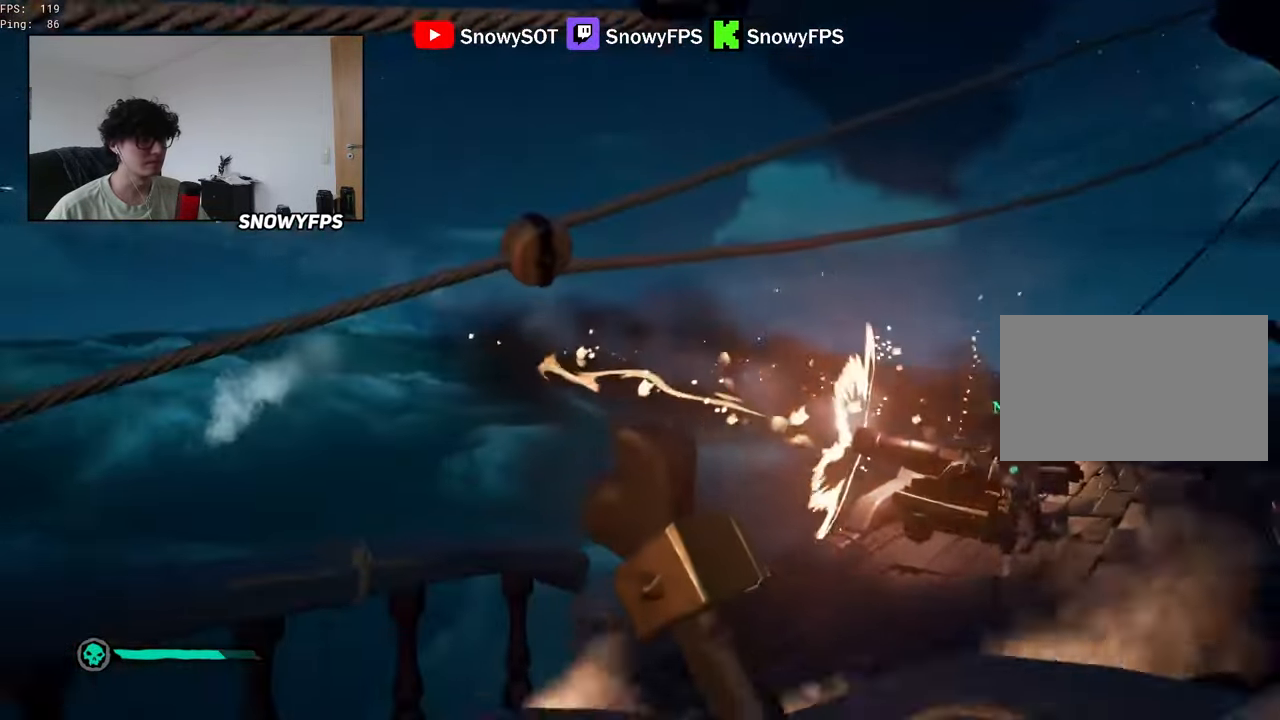
{"keys": [], "mouse": [], "mouse_move": "still", "events": [[183, "d", "up"], [317, "d", "down"], [500, "d", "up"]]}
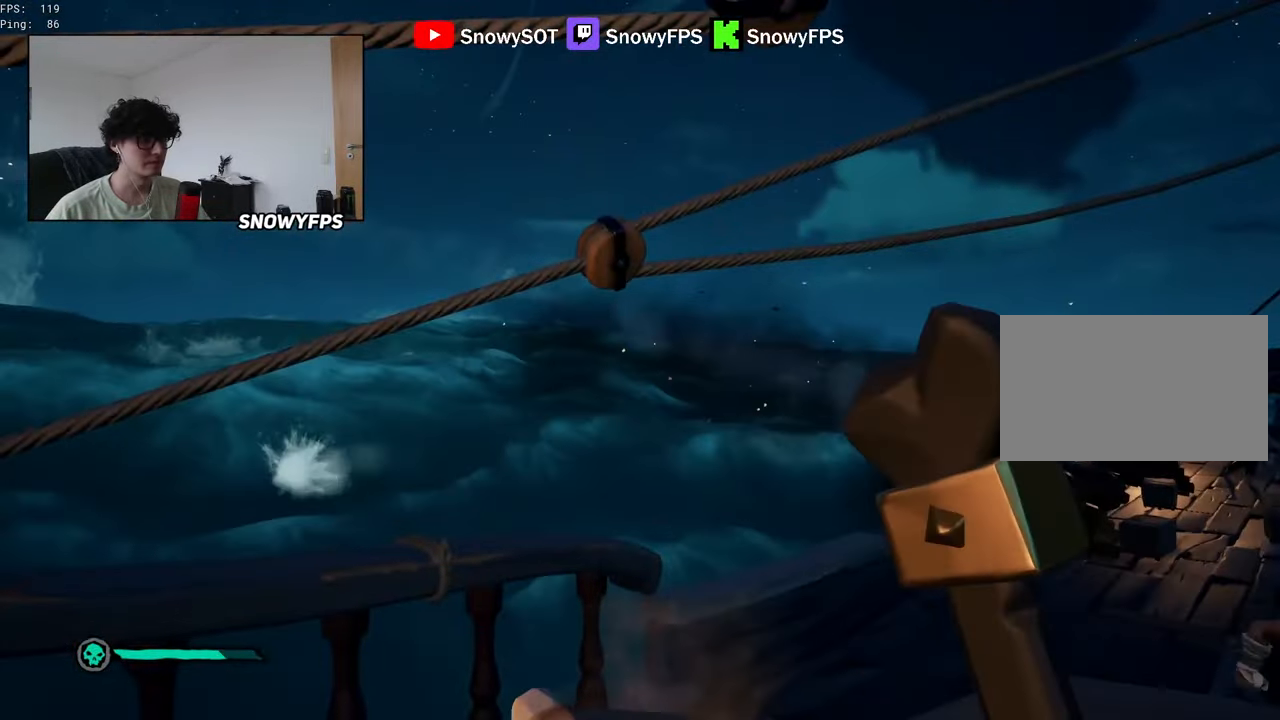
{"keys": [], "mouse": [], "mouse_move": "still", "events": []}
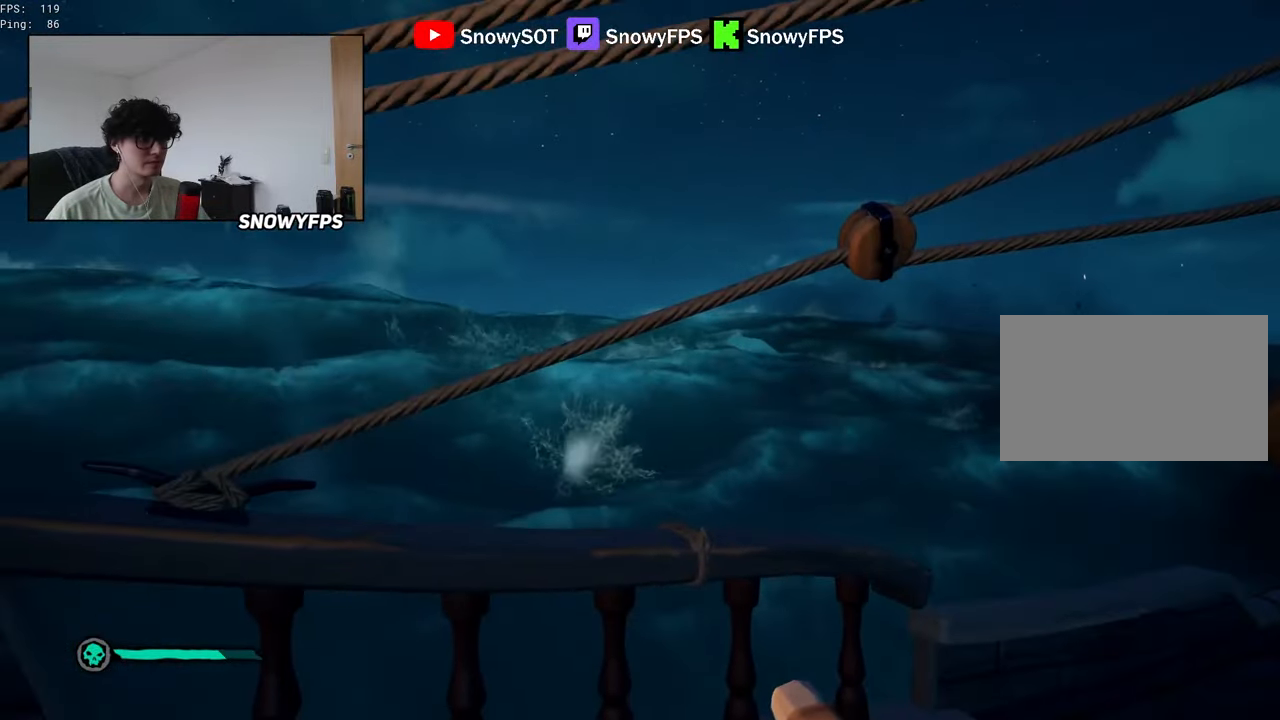
{"keys": [], "mouse": [], "mouse_move": "still", "events": [[350, "f", "down"], [400, "f", "up"]]}
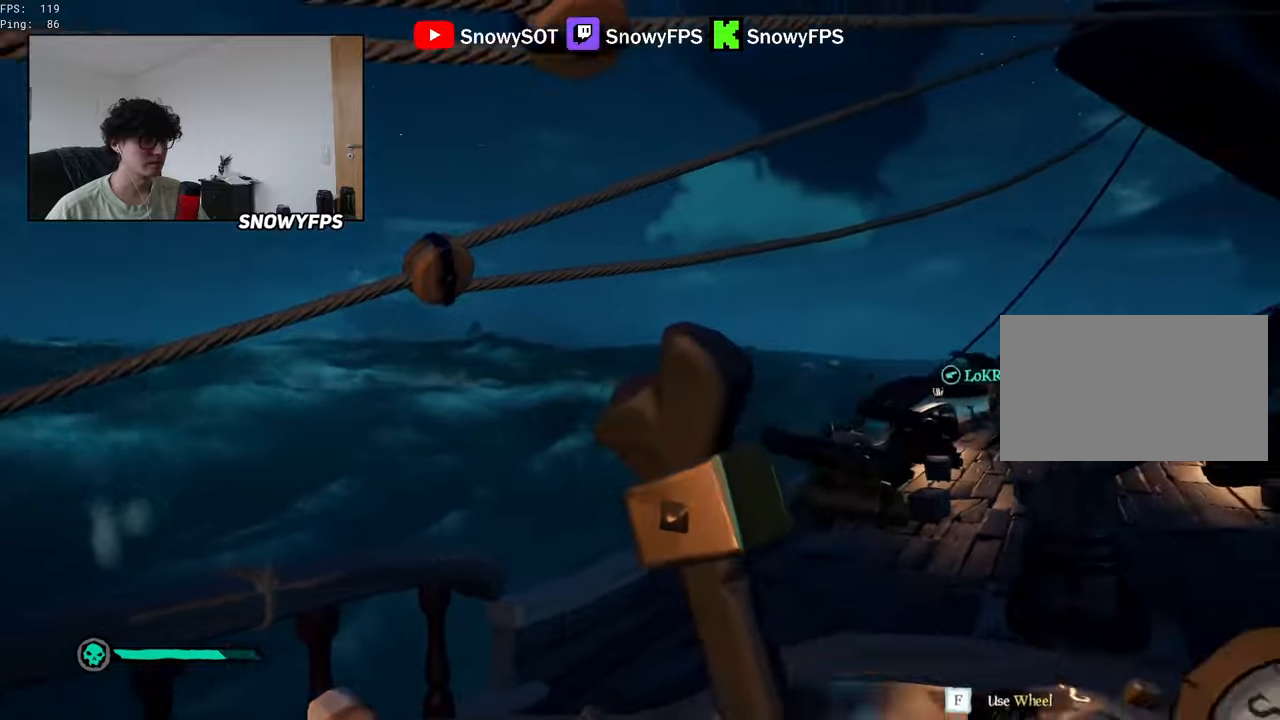
{"keys": ["w"], "mouse": [], "mouse_move": "down-left", "events": [[33, "d", "down"], [416, "w", "down"], [500, "d", "up"]]}
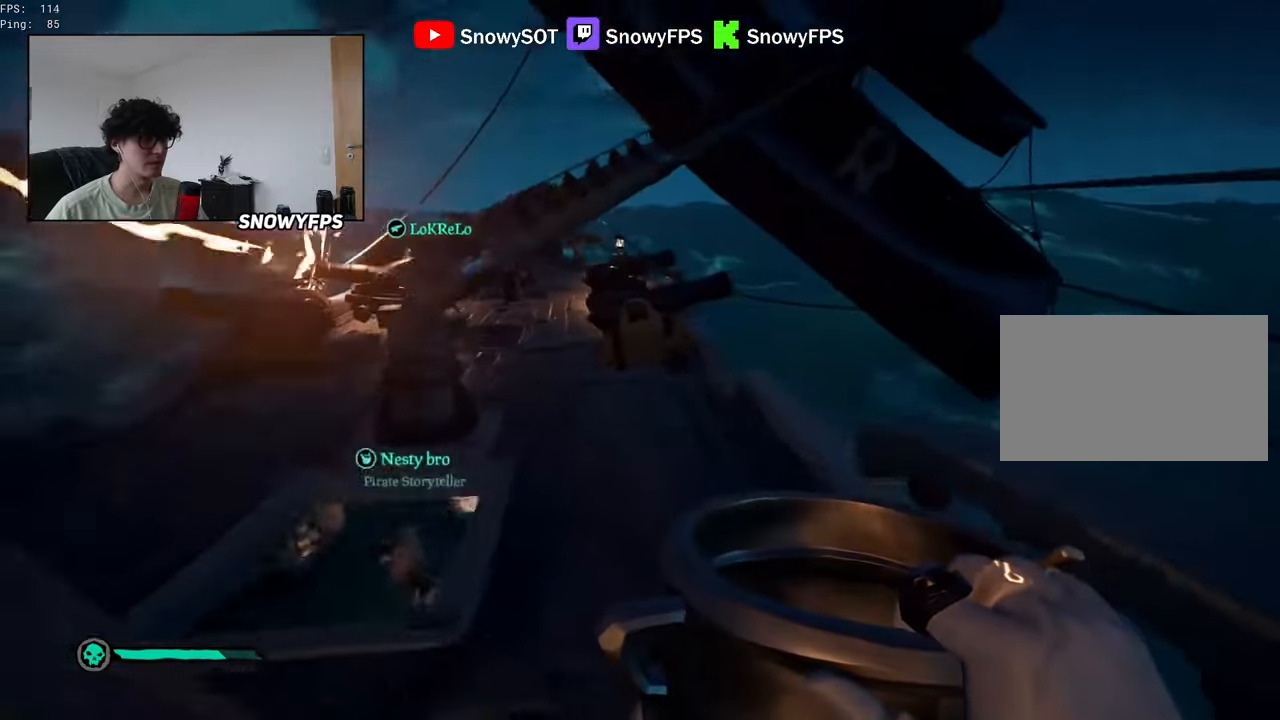
{"keys": ["a", "w"], "mouse": [], "mouse_move": "left", "events": [[100, "shift", "down"], [283, "a", "down"], [433, "shift", "up"]]}
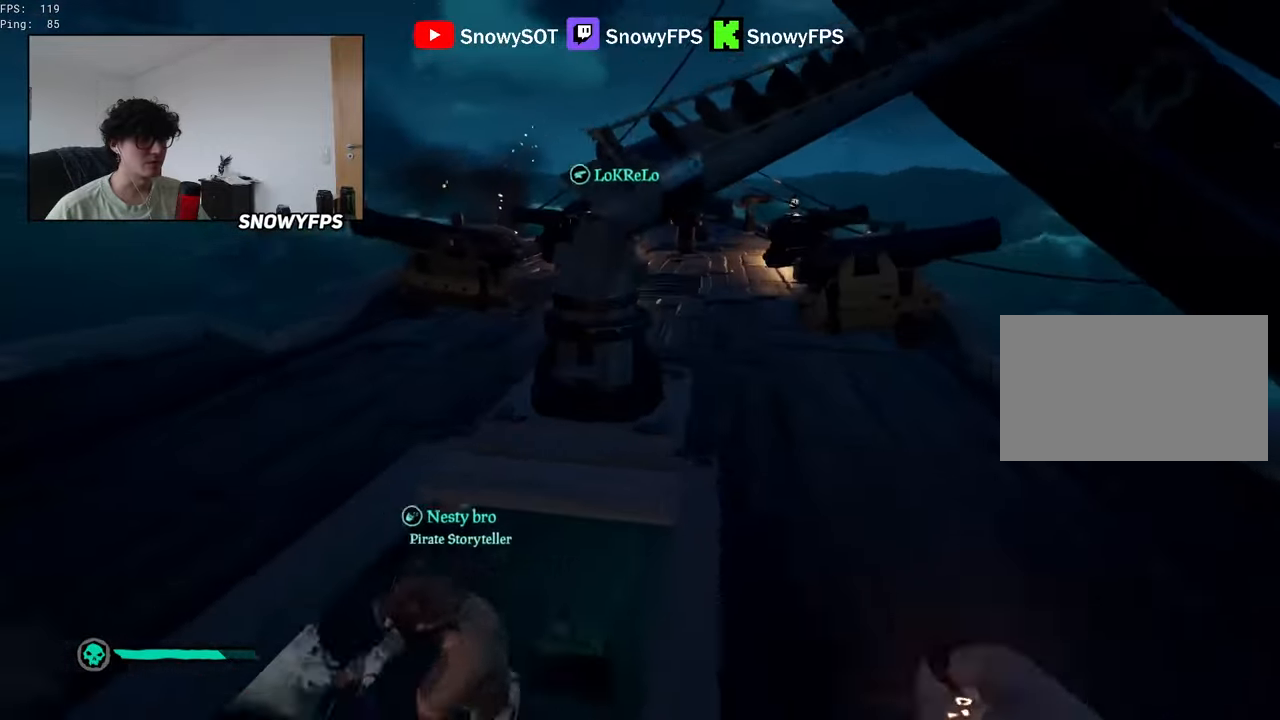
{"keys": ["w"], "mouse": [], "mouse_move": "still", "events": [[16, "a", "up"]]}
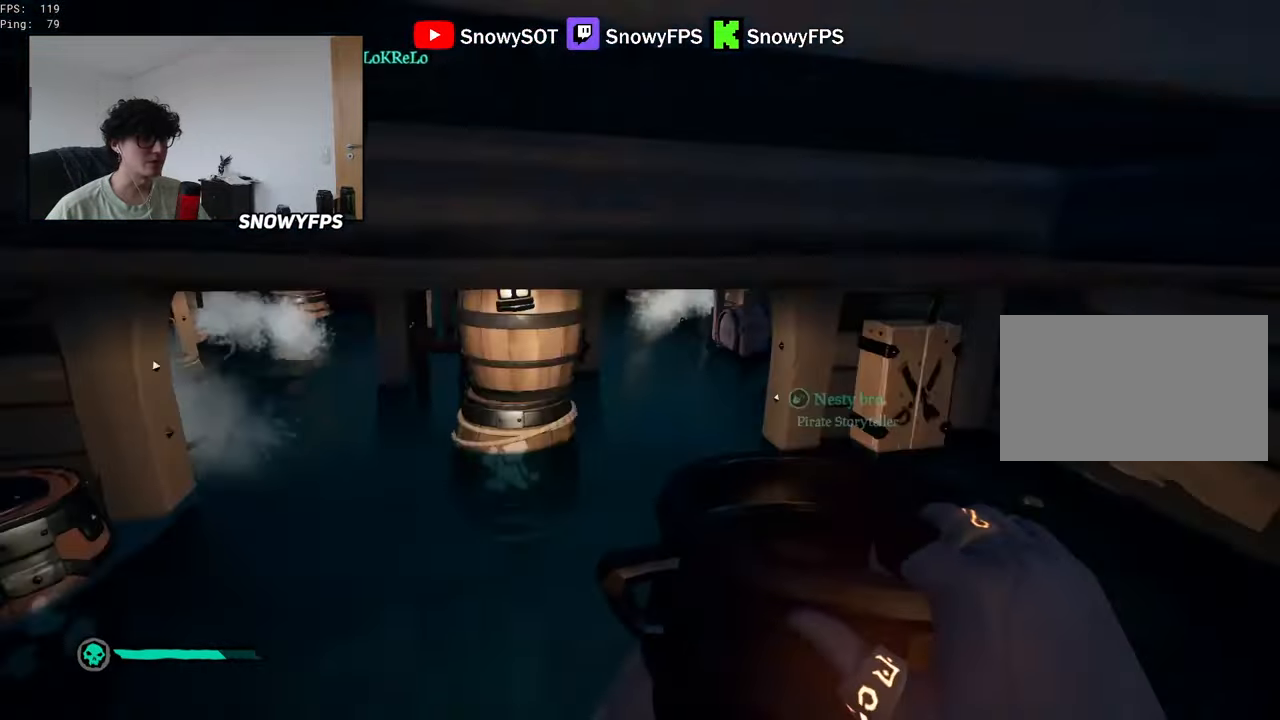
{"keys": ["w"], "mouse": [], "mouse_move": "up-right", "events": [[183, "shift", "down"], [316, "shift", "up"]]}
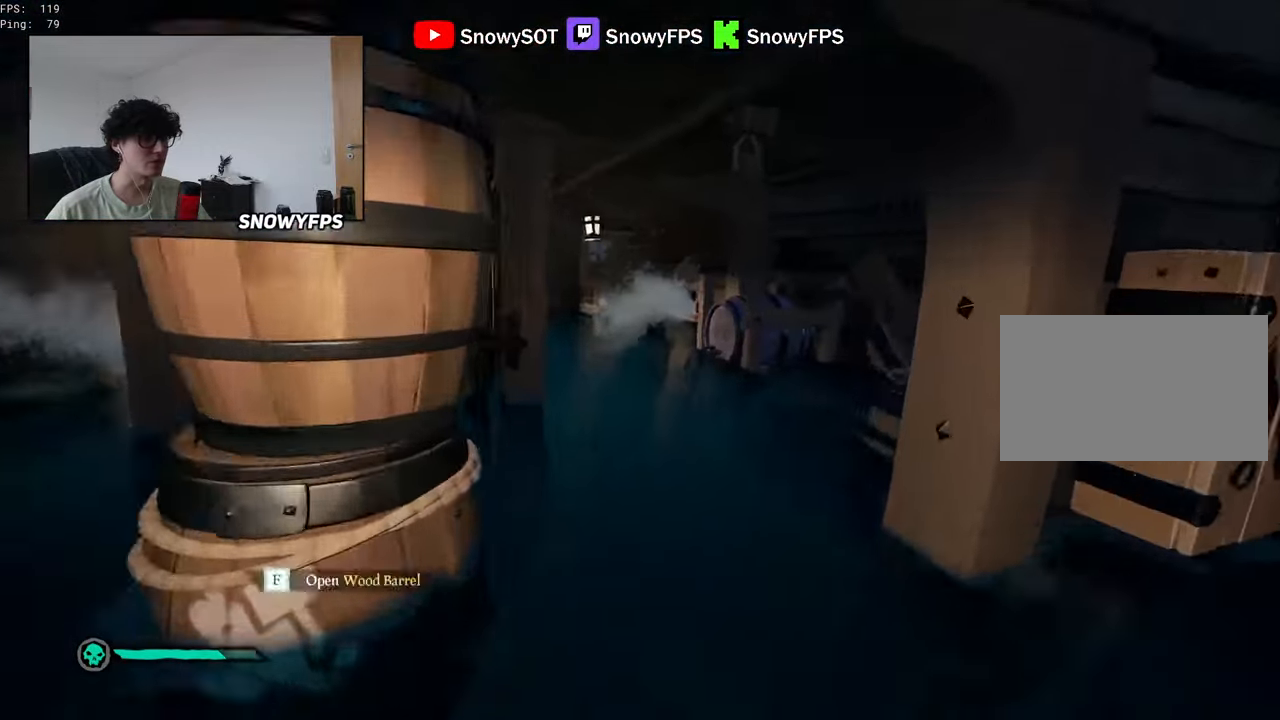
{"keys": ["5", "a", "w"], "mouse": [], "mouse_move": "still", "events": [[150, "space", "down"], [200, "space", "up"], [466, "5", "down"], [466, "a", "down"]]}
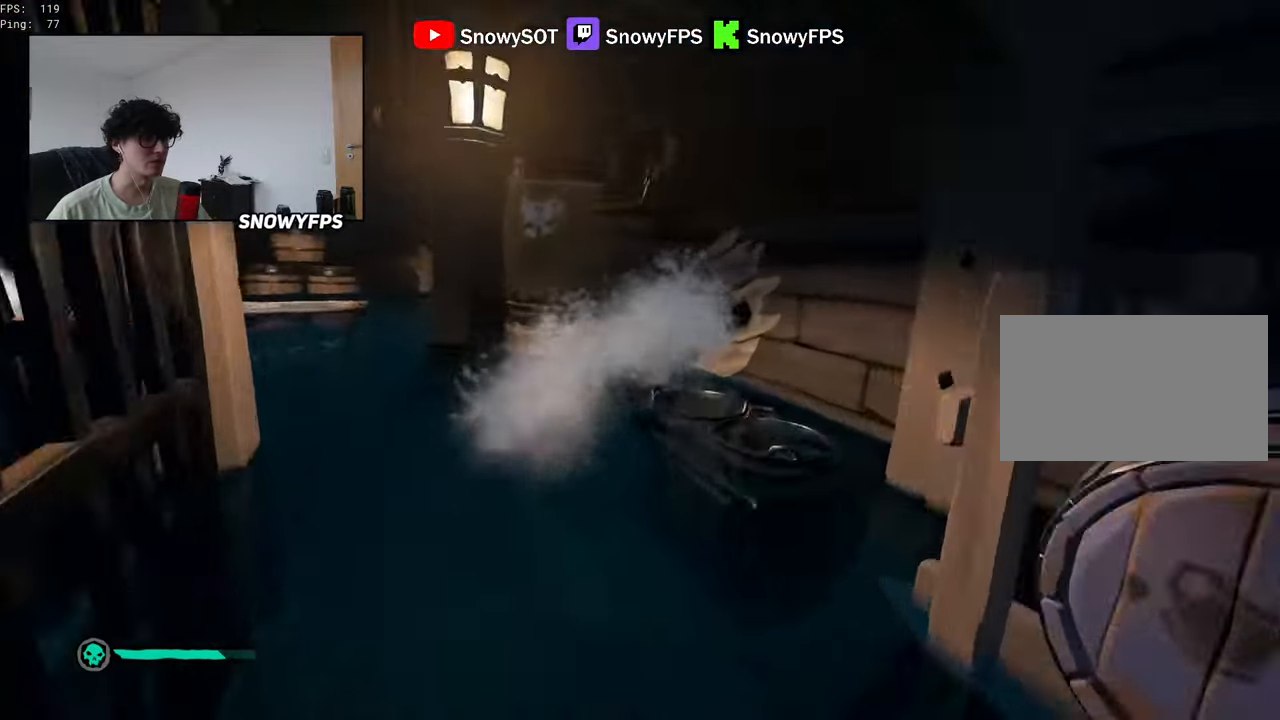
{"keys": [], "mouse": [], "mouse_move": "right", "events": [[66, "5", "up"], [300, "w", "up"], [400, "a", "up"], [400, "mouse_left", "down"], [483, "mouse_left", "up"]]}
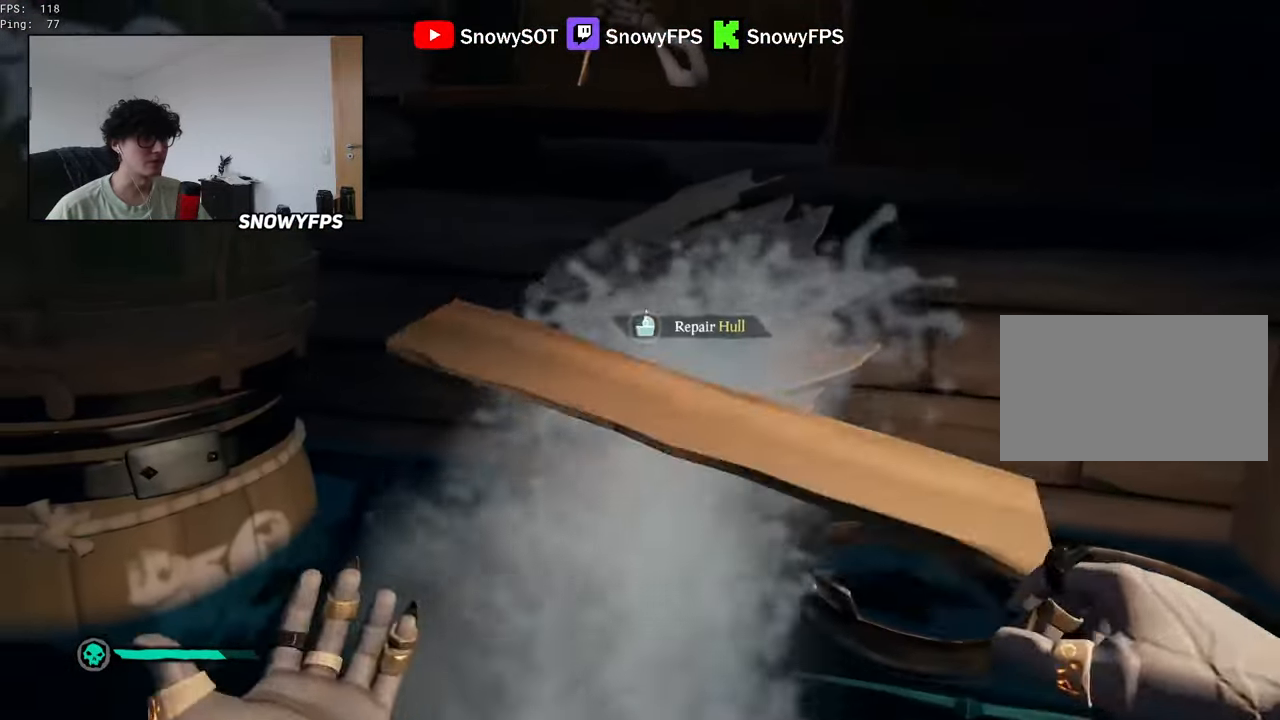
{"keys": ["a"], "mouse": [], "mouse_move": "still", "events": [[83, "q", "down"], [266, "q", "up"], [366, "w", "down"], [466, "a", "down"], [500, "w", "up"]]}
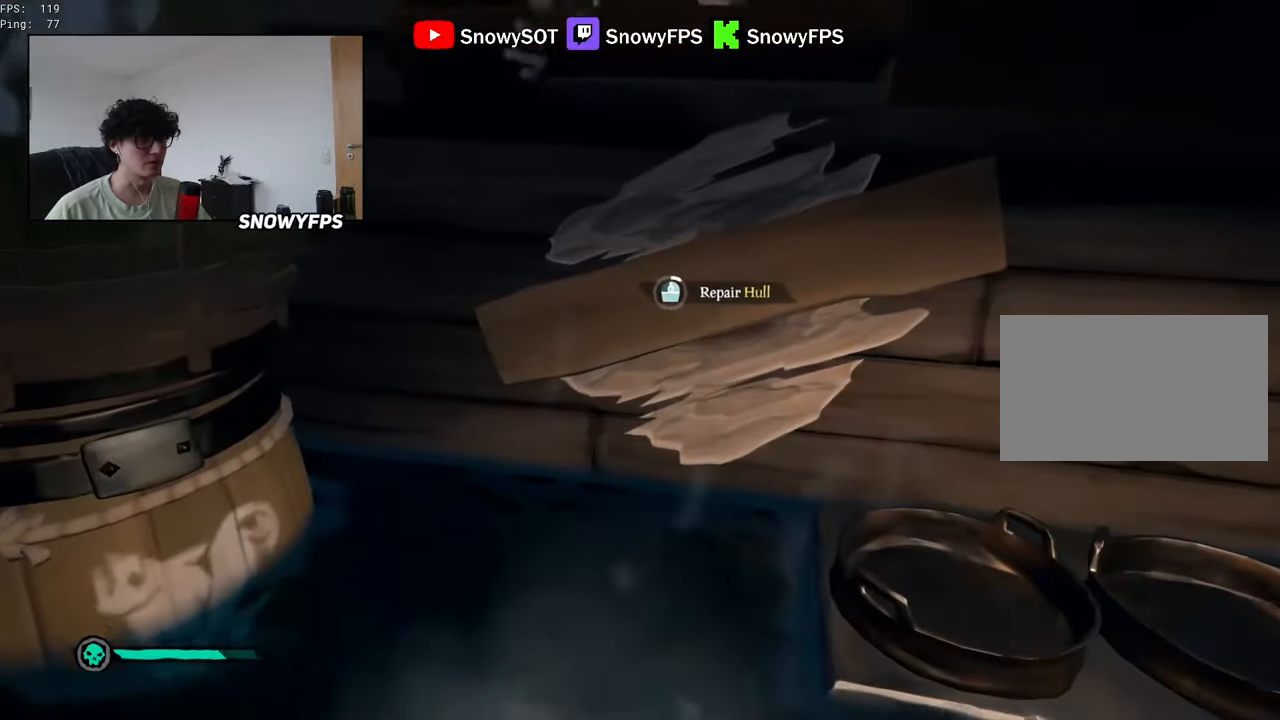
{"keys": [], "mouse": [], "mouse_move": "still", "events": [[50, "a", "up"]]}
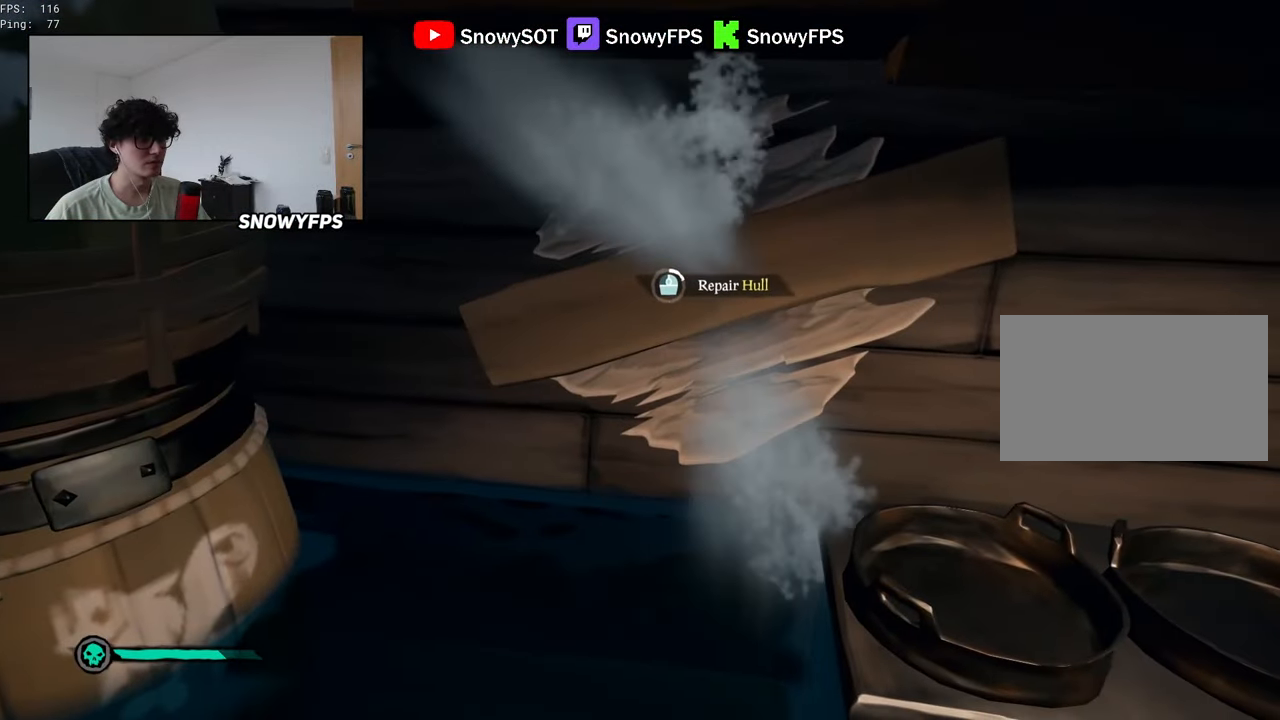
{"keys": [], "mouse": [], "mouse_move": "still", "events": []}
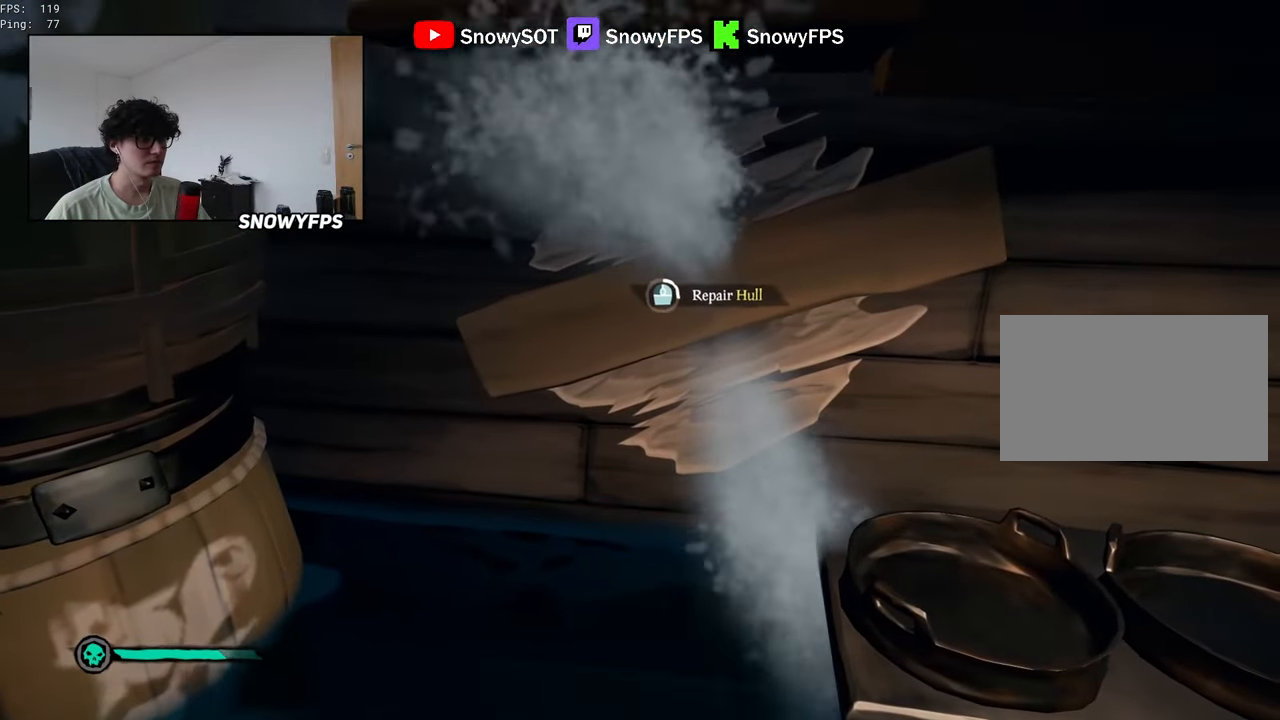
{"keys": [], "mouse": [], "mouse_move": "still", "events": []}
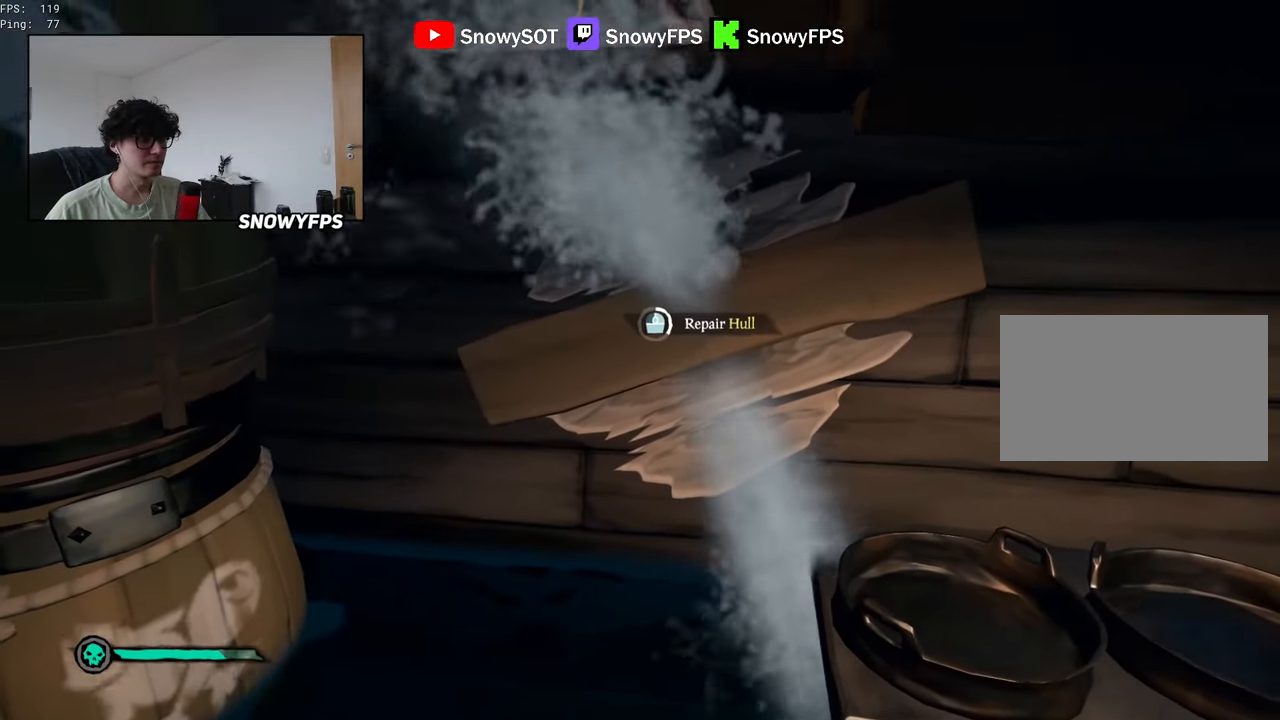
{"keys": [], "mouse": [], "mouse_move": "still", "events": []}
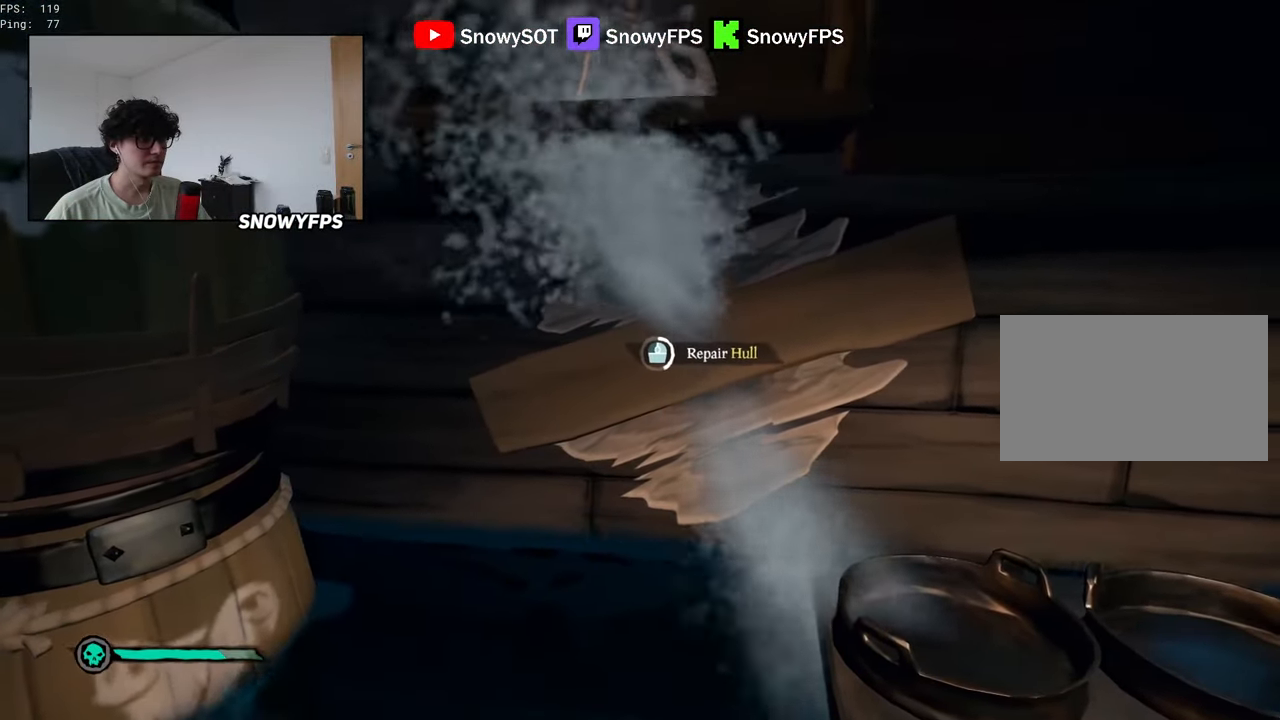
{"keys": [], "mouse": [], "mouse_move": "still", "events": []}
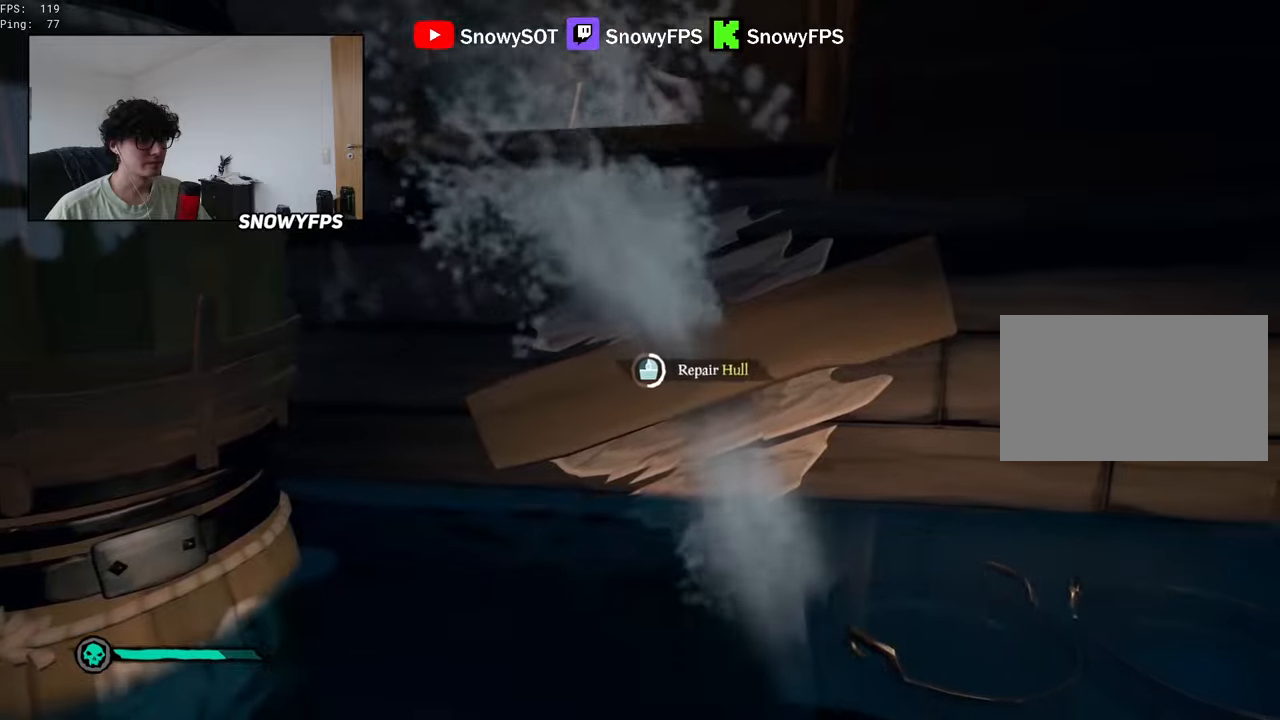
{"keys": [], "mouse": [], "mouse_move": "still", "events": []}
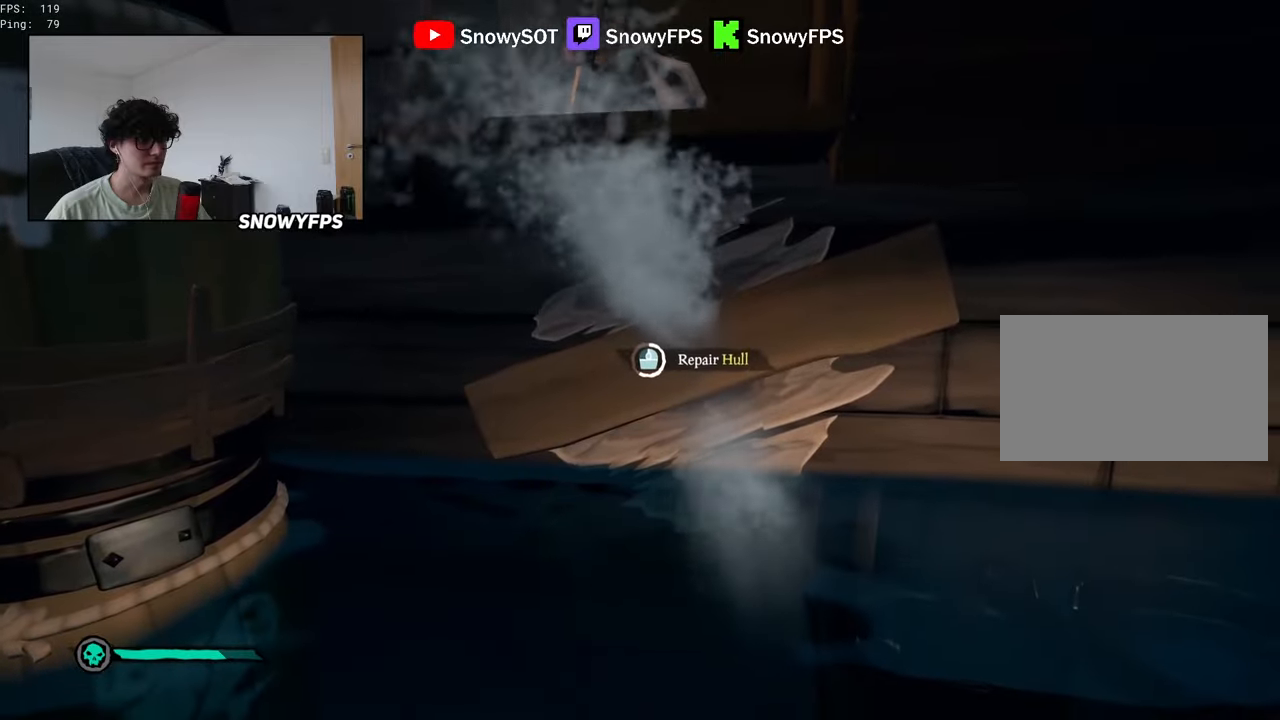
{"keys": [], "mouse": [], "mouse_move": "still", "events": []}
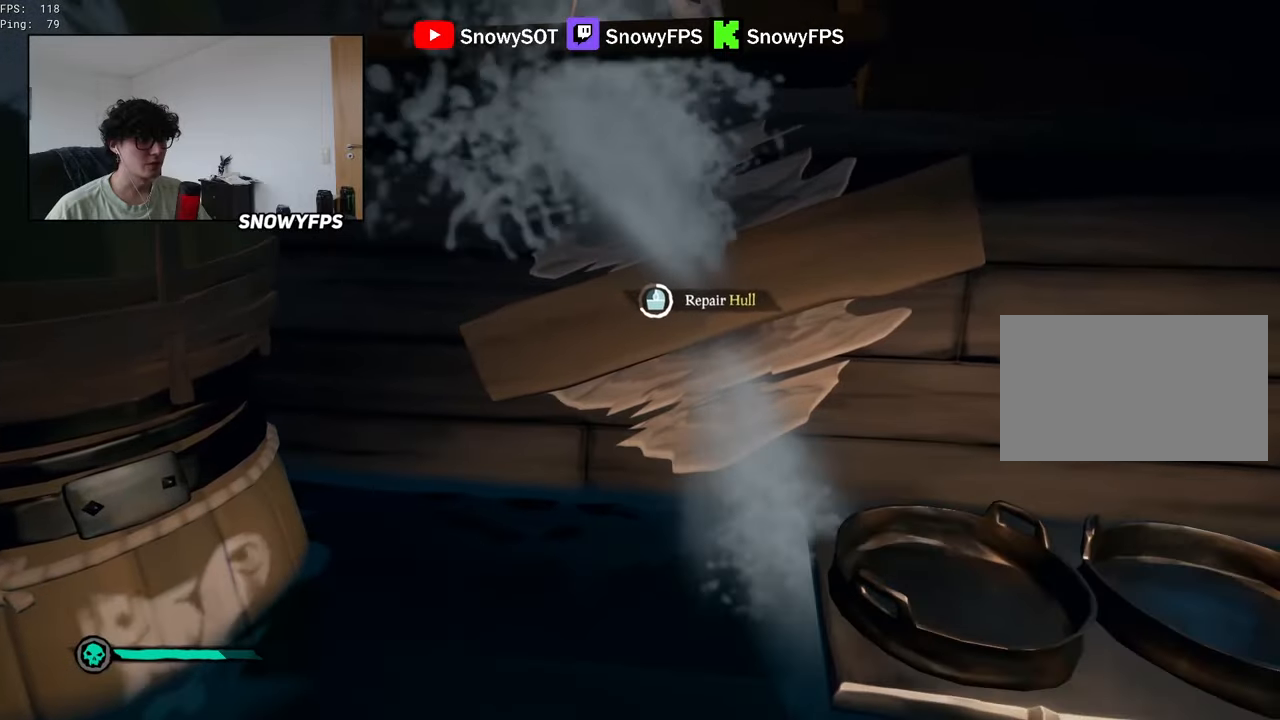
{"keys": [], "mouse": [], "mouse_move": "still", "events": []}
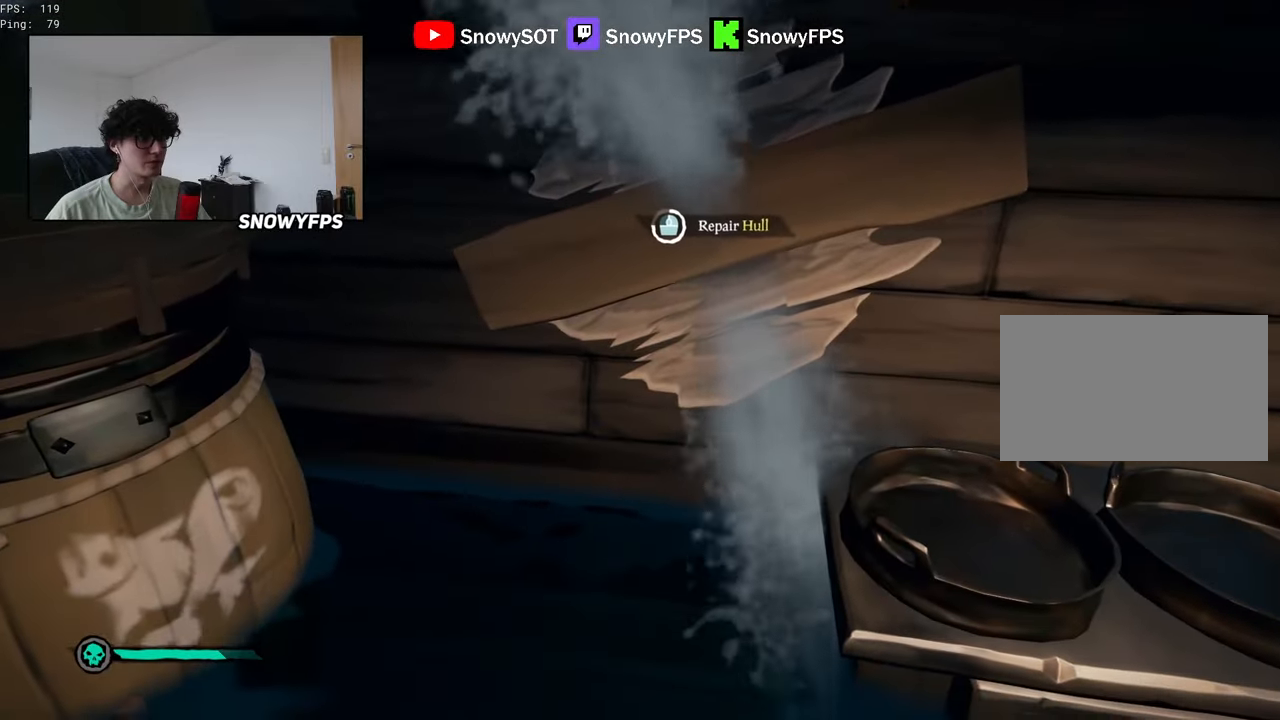
{"keys": [], "mouse": [], "mouse_move": "still", "events": []}
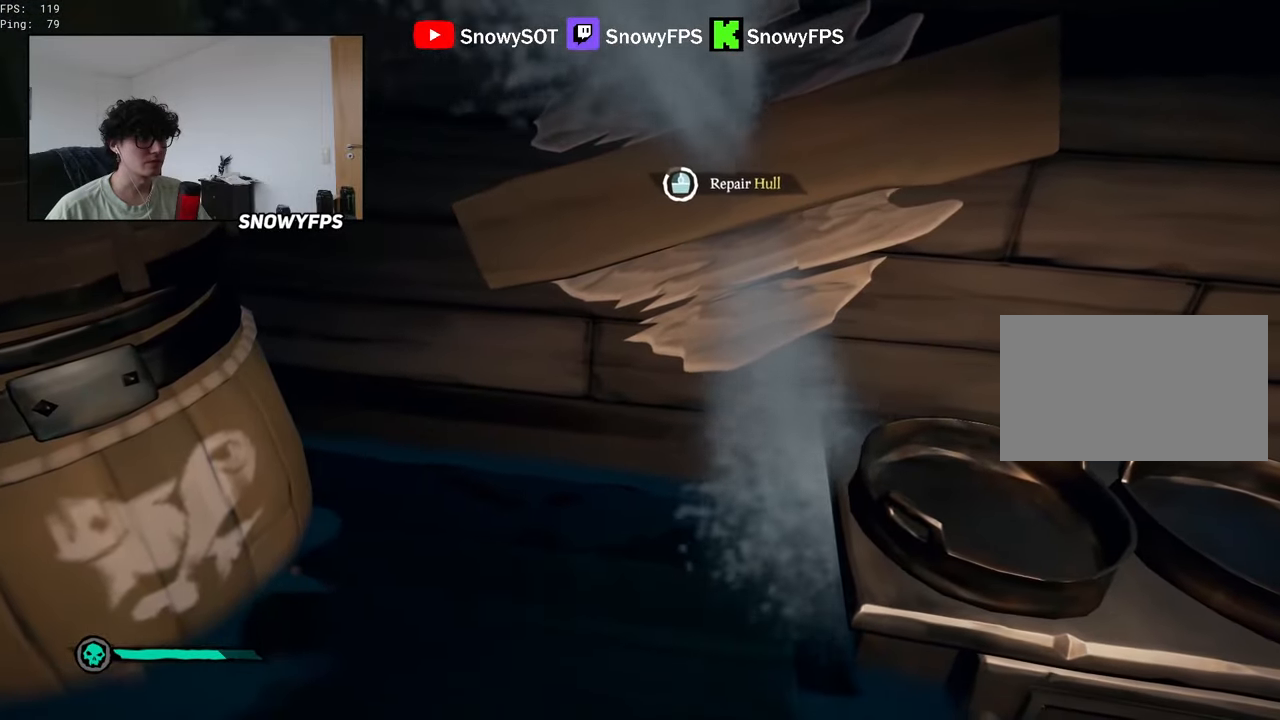
{"keys": [], "mouse": [], "mouse_move": "still", "events": []}
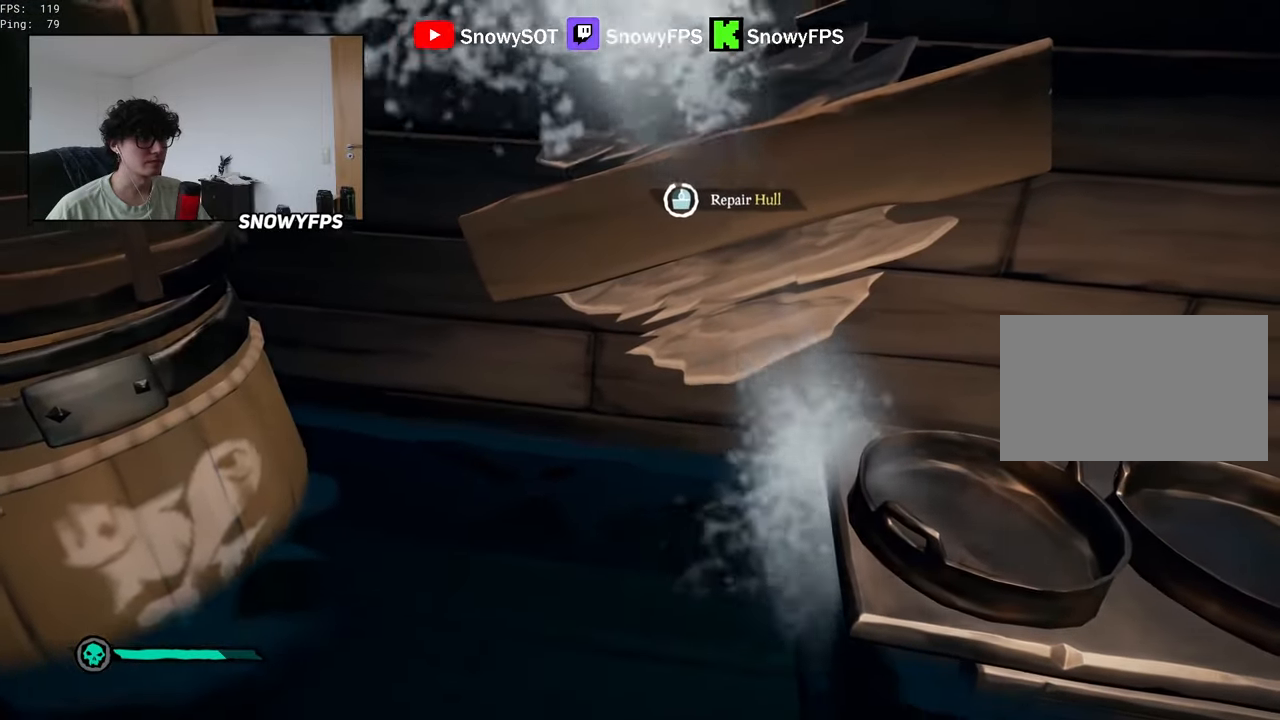
{"keys": ["a"], "mouse": [], "mouse_move": "still", "events": [[450, "a", "down"]]}
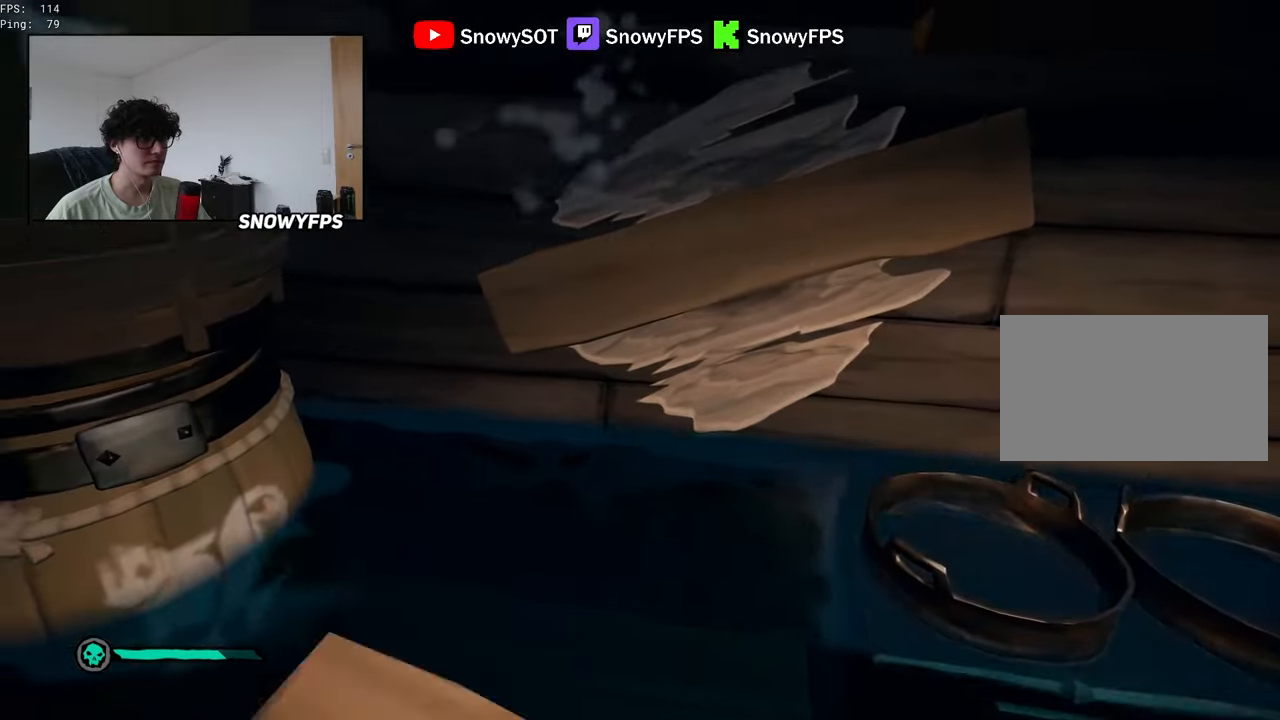
{"keys": ["w"], "mouse": [], "mouse_move": "still", "events": [[233, "mouse_left", "down"], [233, "w", "down"], [366, "a", "up"], [366, "mouse_left", "up"], [416, "mouse_left", "down"], [500, "mouse_left", "up"]]}
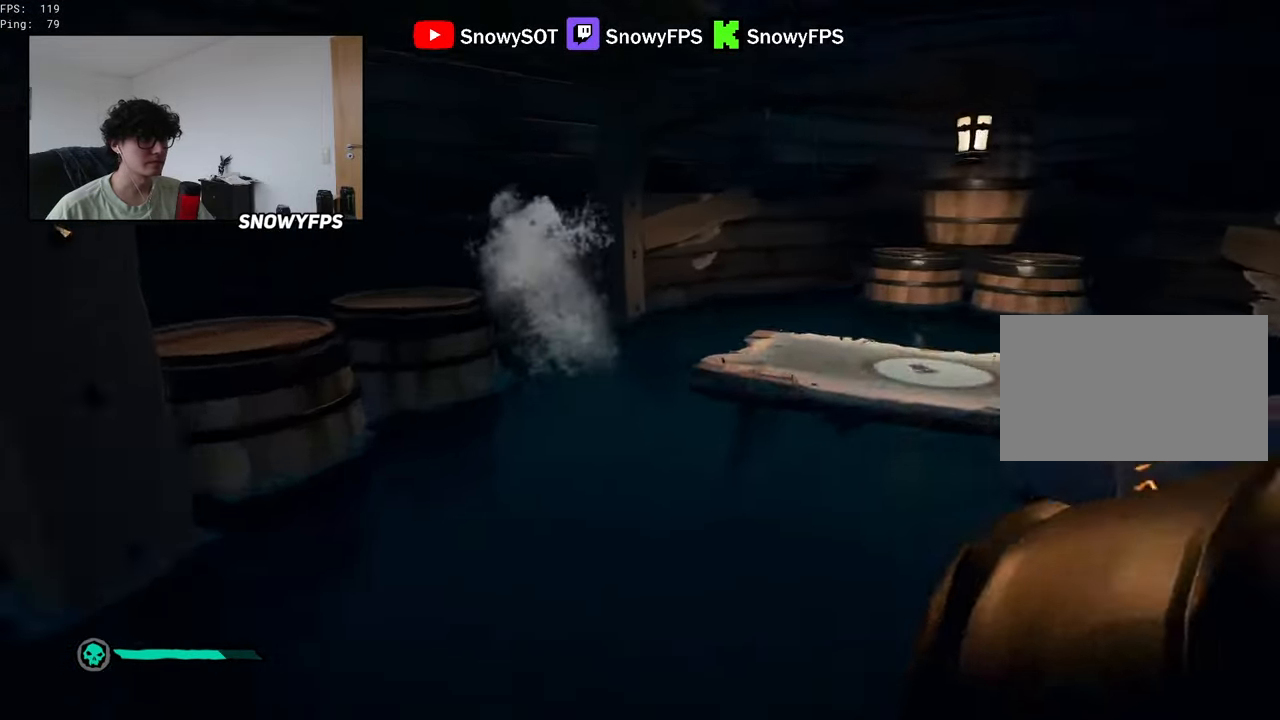
{"keys": ["a"], "mouse": ["left"], "mouse_move": "right", "events": [[50, "mouse_left", "down"], [150, "mouse_left", "up"], [200, "mouse_left", "down"], [233, "a", "down"], [466, "w", "up"]]}
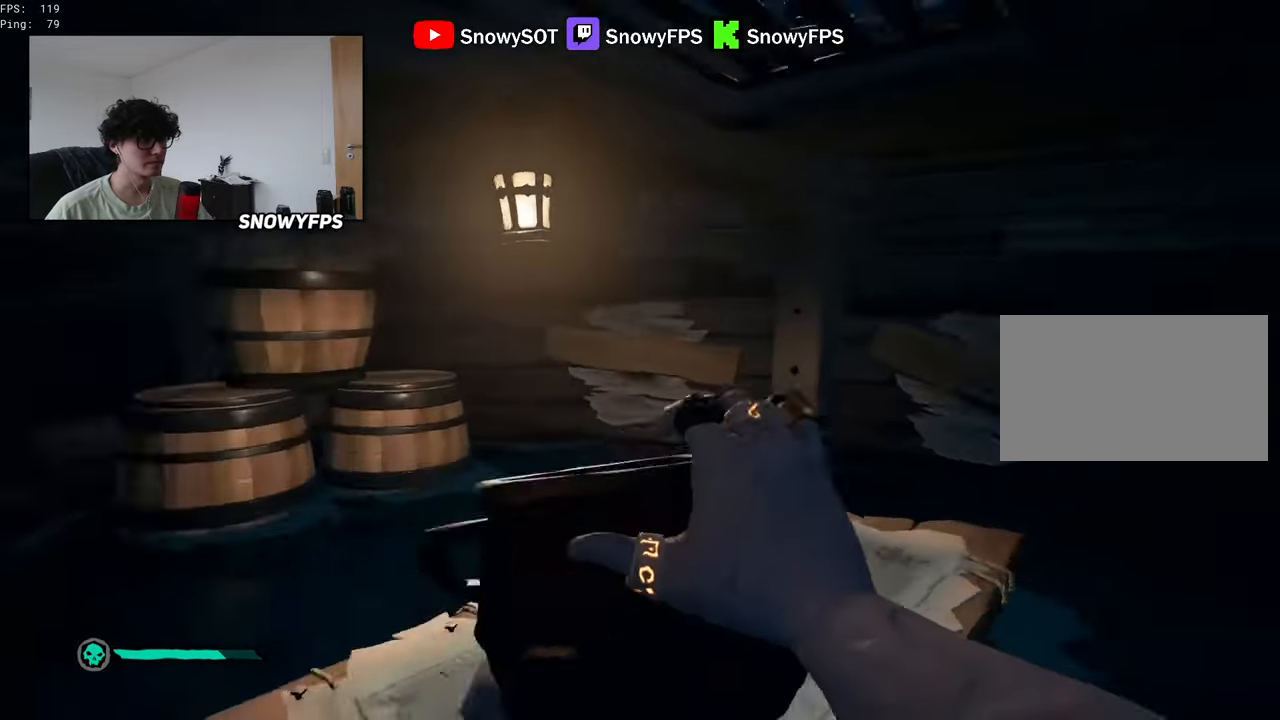
{"keys": [], "mouse": ["left"], "mouse_move": "up", "events": [[116, "a", "up"], [116, "mouse_left", "up"], [200, "w", "down"], [300, "a", "down"], [400, "mouse_left", "down"], [450, "a", "up"], [450, "w", "up"]]}
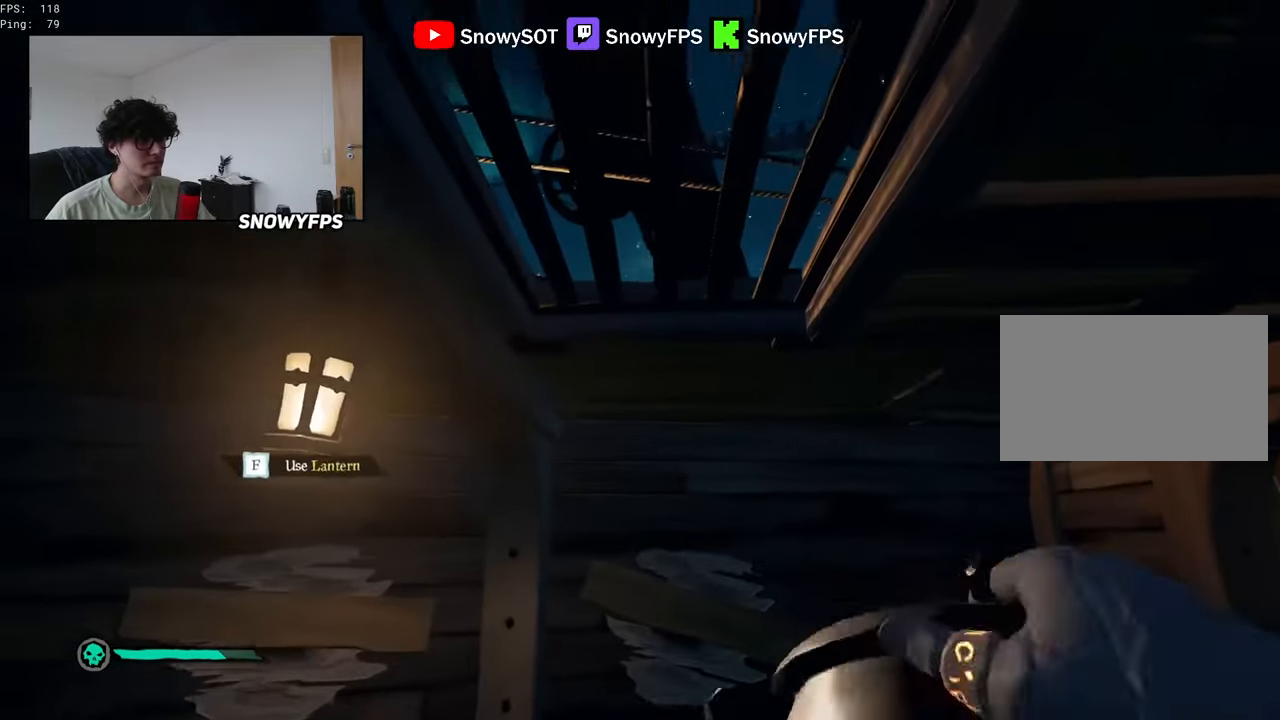
{"keys": [], "mouse": ["left"], "mouse_move": "still", "events": [[33, "mouse_left", "up"], [83, "mouse_left", "down"], [183, "mouse_left", "up"], [216, "mouse_left", "down"], [266, "mouse_left", "up"], [366, "mouse_left", "down"]]}
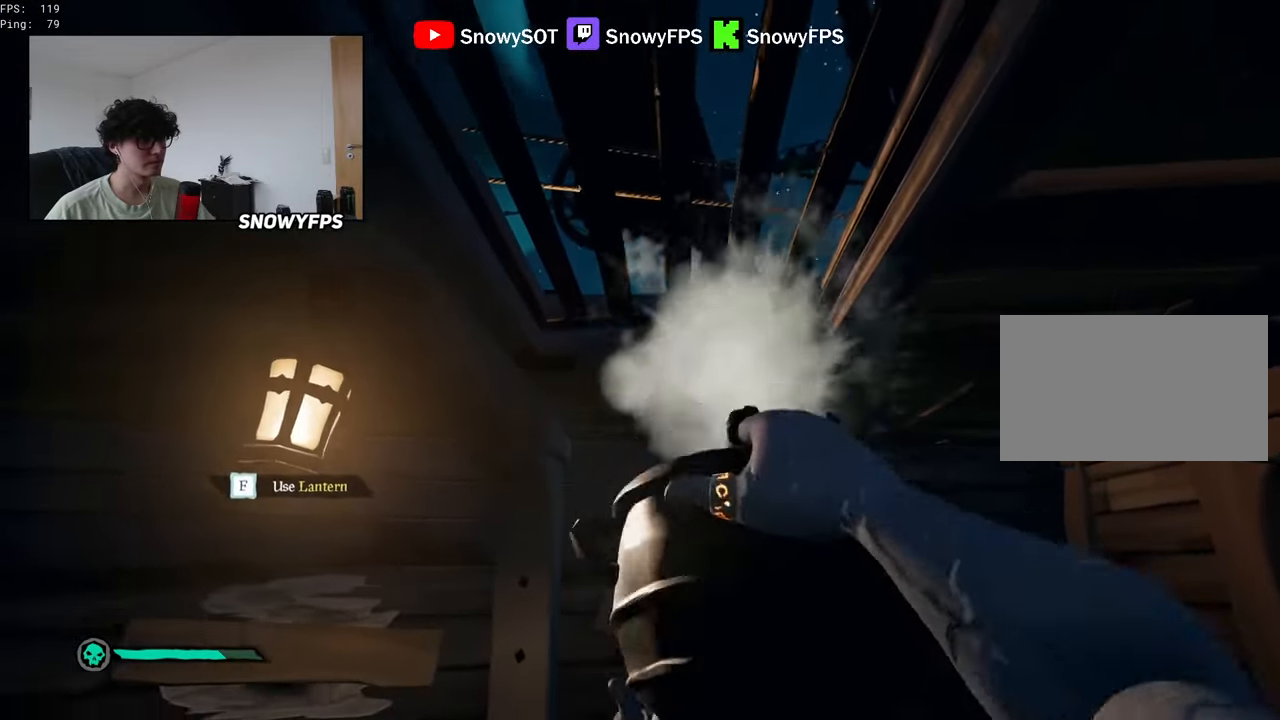
{"keys": [], "mouse": ["left"], "mouse_move": "down-left", "events": [[100, "mouse_left", "up"], [100, "s", "down"], [150, "mouse_left", "down"], [233, "d", "down"], [233, "mouse_left", "up"], [233, "s", "up"], [283, "mouse_left", "down"], [333, "d", "up"], [383, "mouse_left", "up"], [433, "mouse_left", "down"]]}
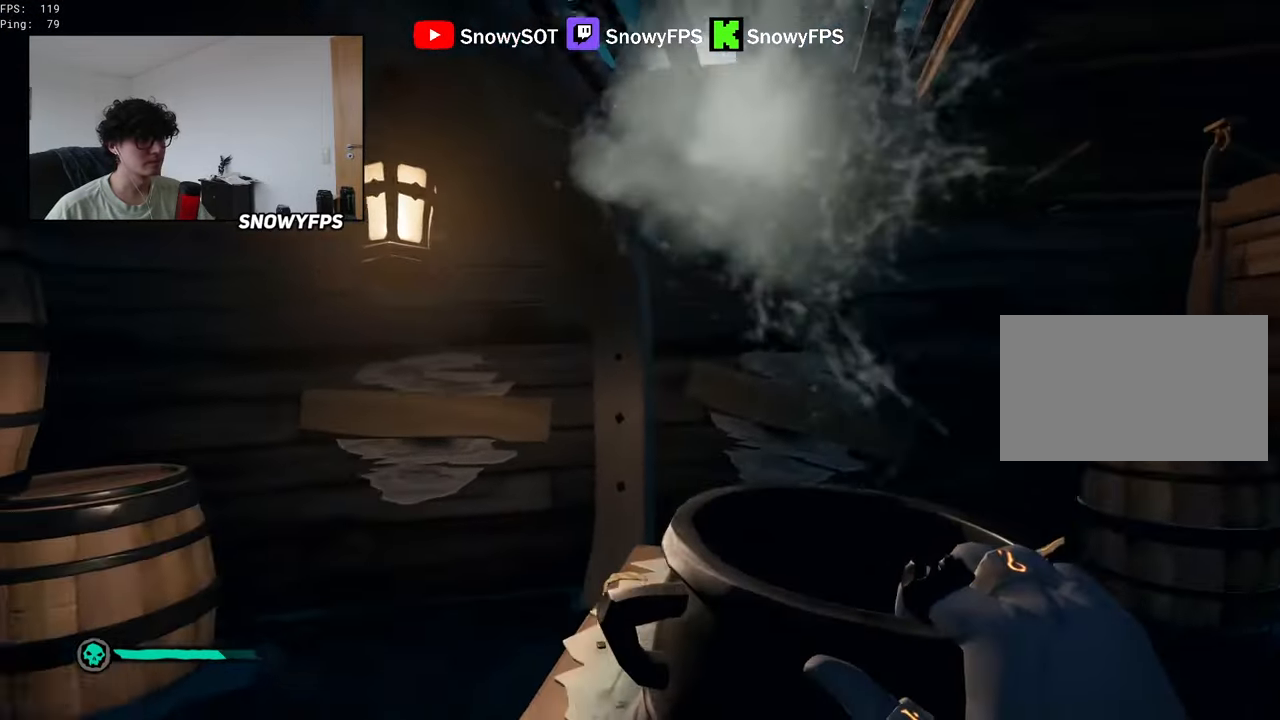
{"keys": [], "mouse": ["left"], "mouse_move": "still", "events": [[200, "mouse_left", "up"], [250, "mouse_left", "down"]]}
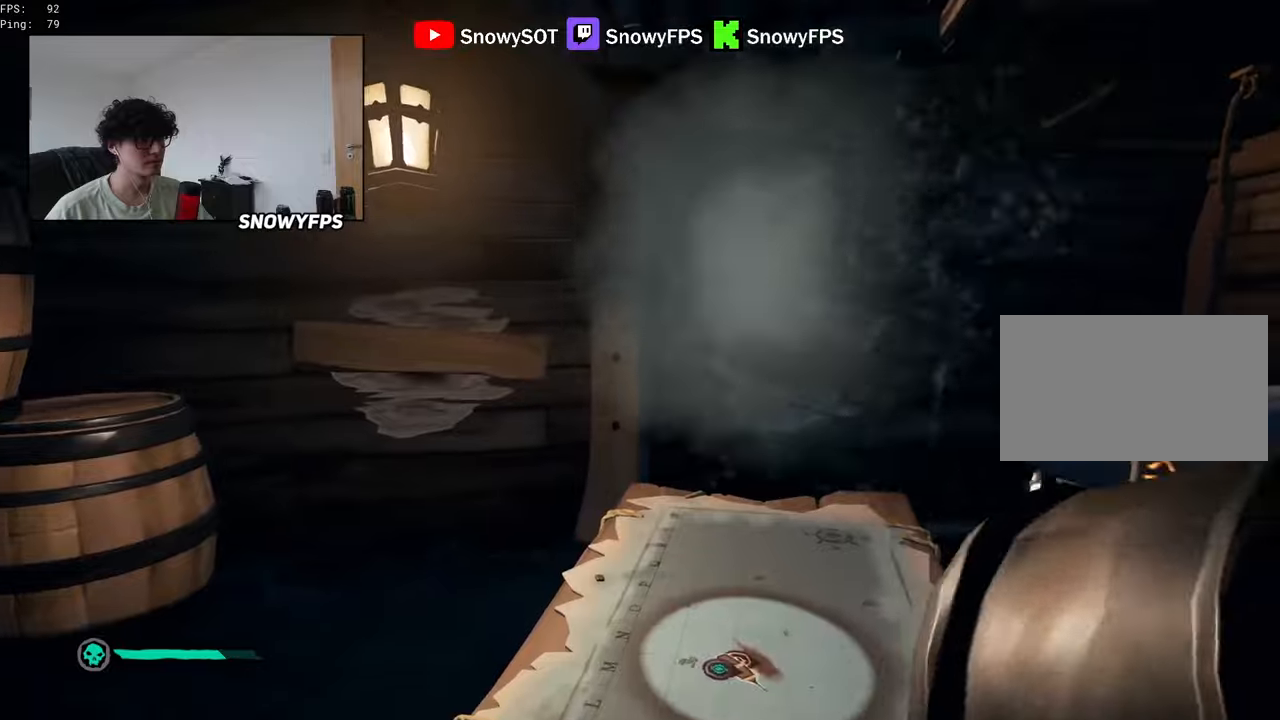
{"keys": [], "mouse": [], "mouse_move": "down-left", "events": [[33, "mouse_left", "up"], [83, "mouse_left", "down"], [183, "mouse_left", "up"], [233, "mouse_left", "down"], [316, "mouse_left", "up"], [450, "5", "down"], [500, "5", "up"]]}